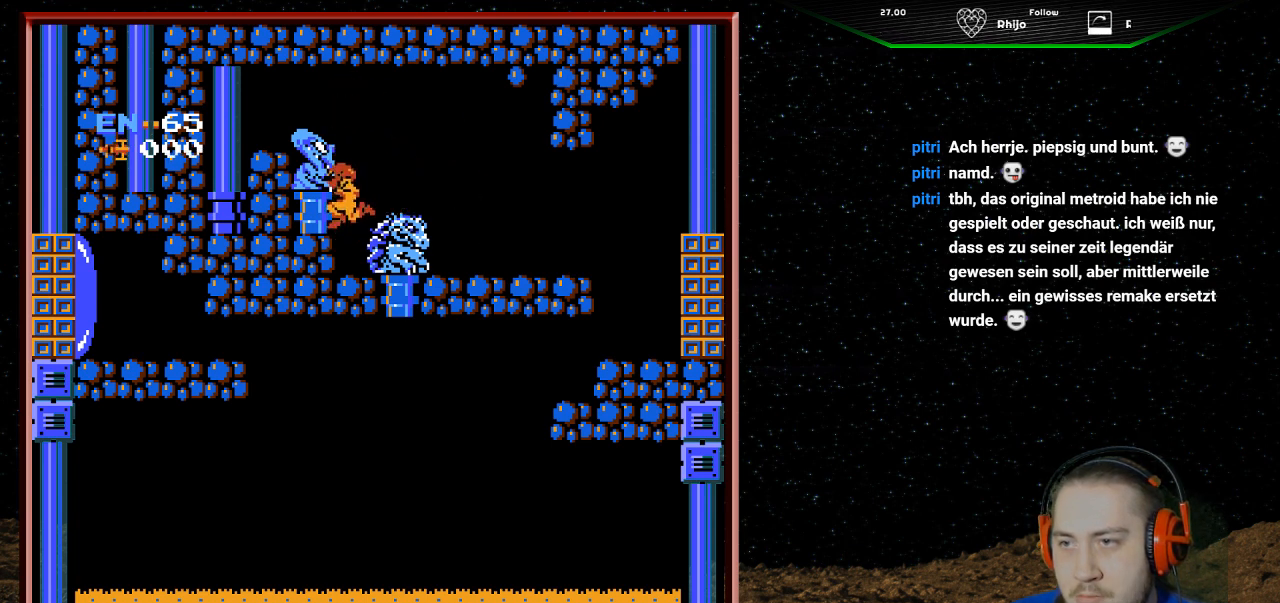
Gameplay with a controller (Nintendo layout); each line is a JSON object with the inputs held at the frame after it. "events" lists button and stick changes between this image and that frame as [ms after this image, input, new state], when the widget could be followed in between. Not read: L3 R3.
{"buttons": ["A"], "events": [[300, "A", "down"]]}
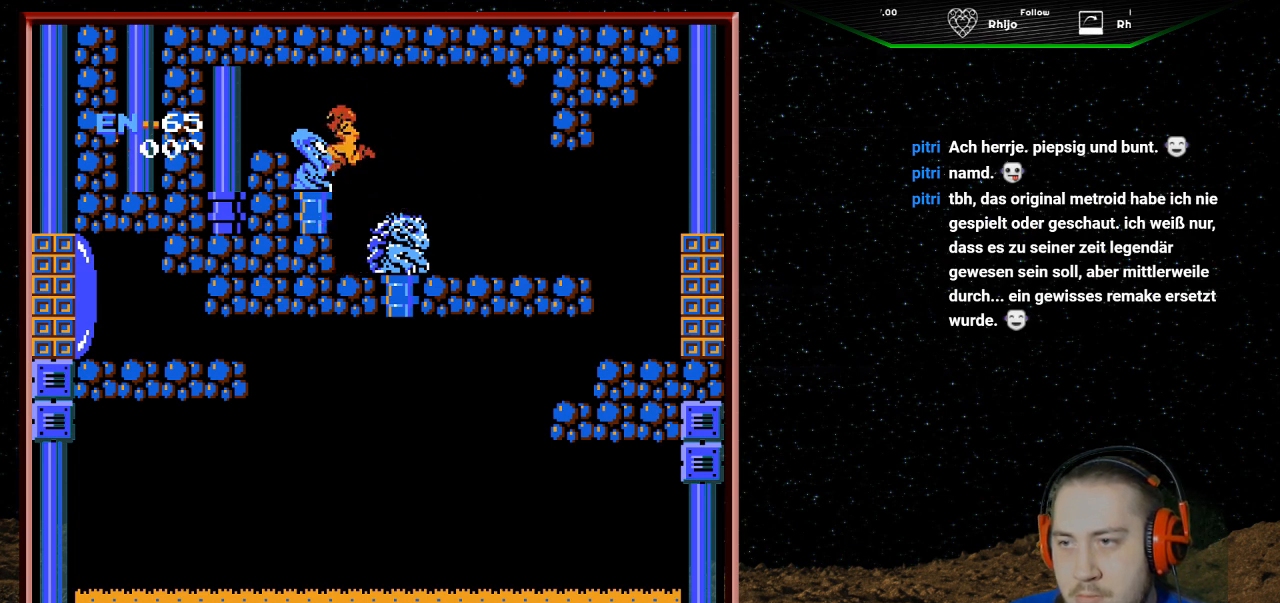
{"buttons": ["A", "DPAD_LEFT"], "events": [[33, "DPAD_LEFT", "down"]]}
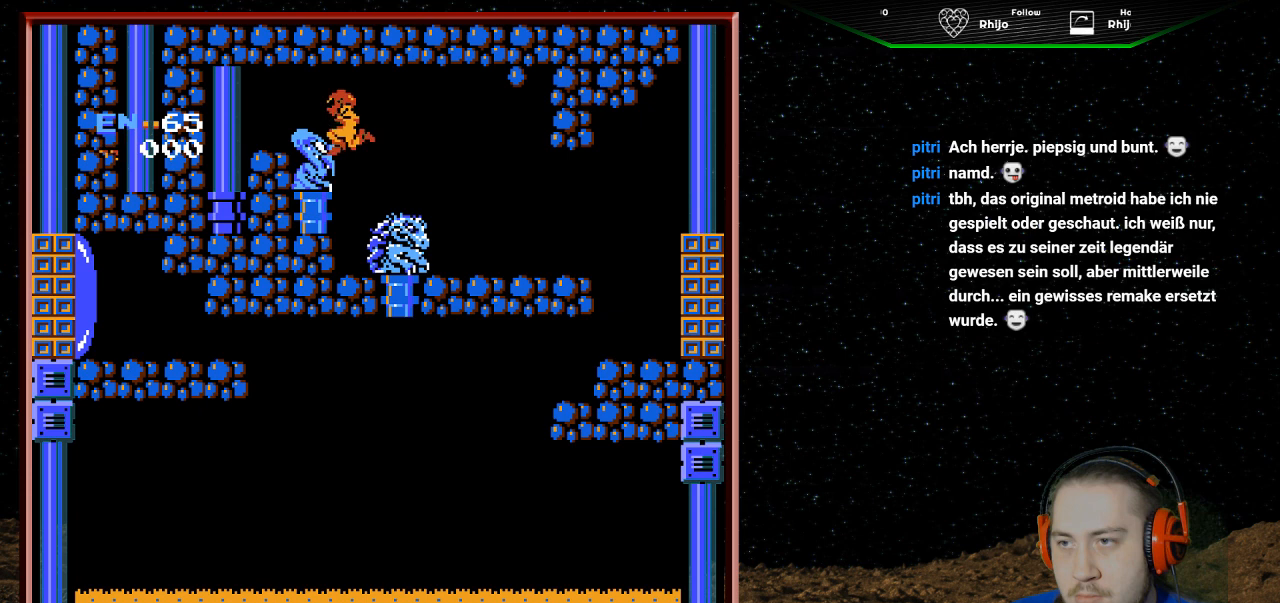
{"buttons": ["DPAD_RIGHT"], "events": [[167, "A", "up"], [167, "DPAD_LEFT", "up"], [433, "DPAD_RIGHT", "down"]]}
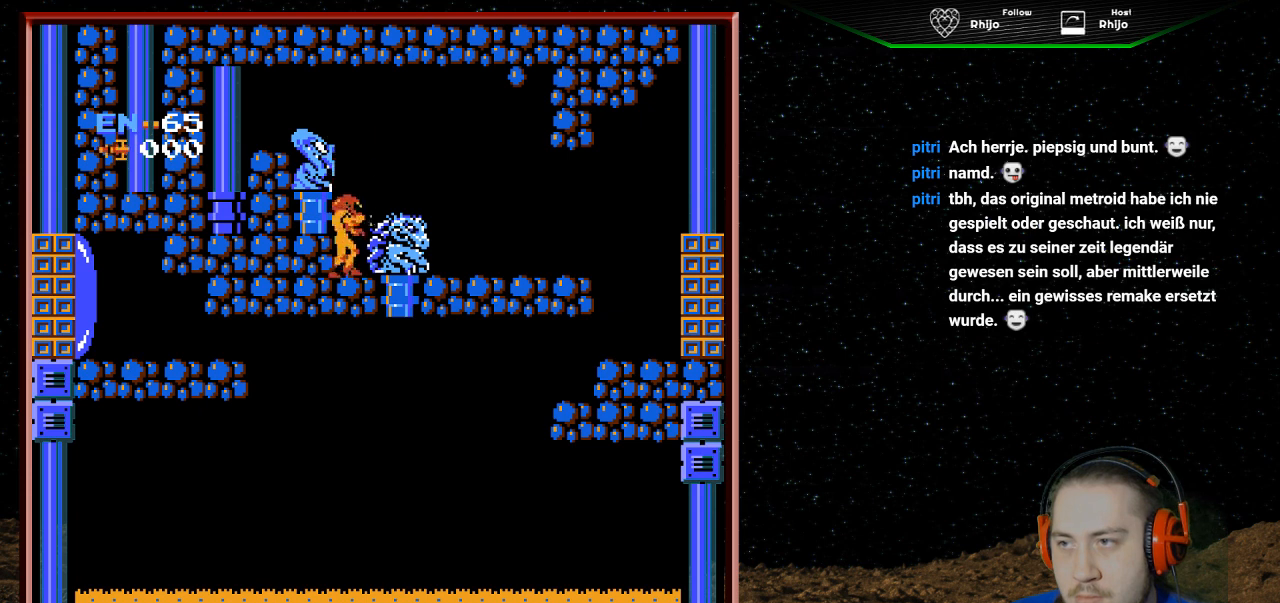
{"buttons": ["B", "DPAD_RIGHT"], "events": [[100, "A", "down"], [333, "A", "up"], [400, "B", "down"]]}
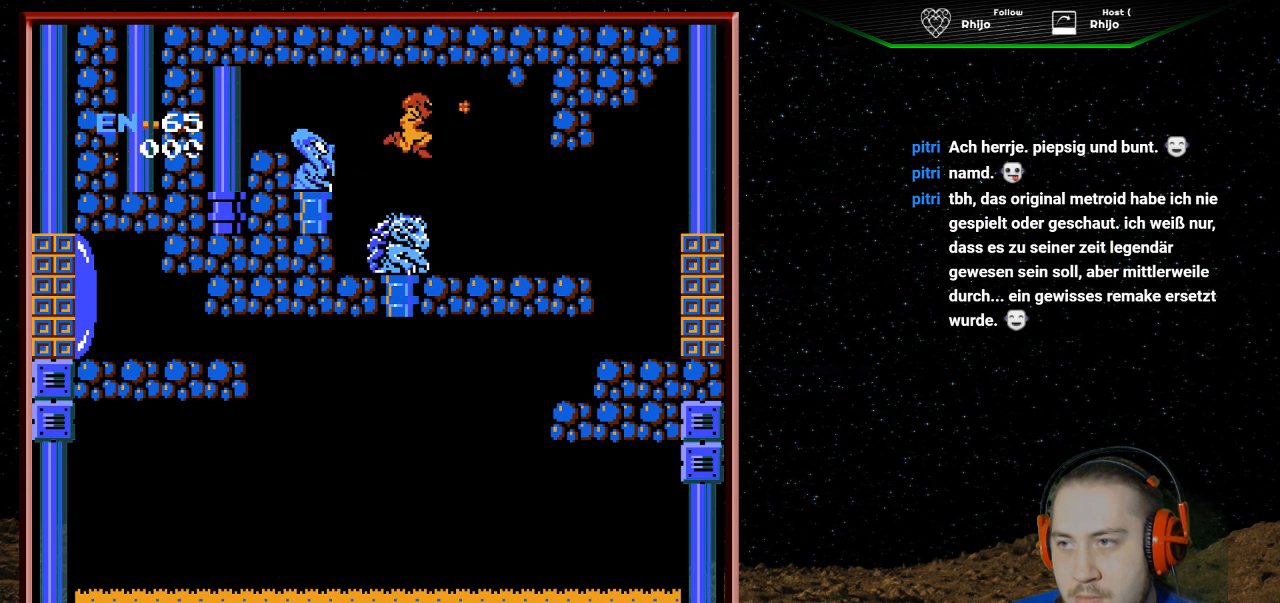
{"buttons": ["DPAD_RIGHT"], "events": [[33, "B", "up"], [133, "B", "down"], [300, "B", "up"]]}
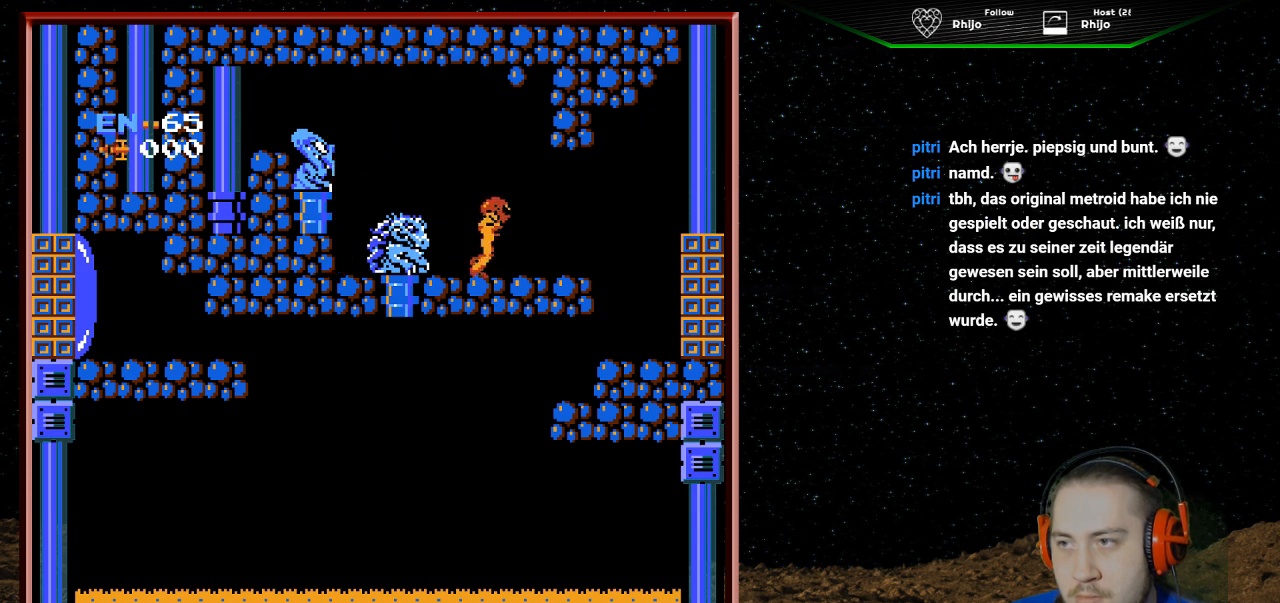
{"buttons": ["B", "DPAD_UP"], "events": [[200, "DPAD_RIGHT", "up"], [267, "DPAD_UP", "down"], [300, "B", "down"], [433, "B", "up"], [500, "B", "down"]]}
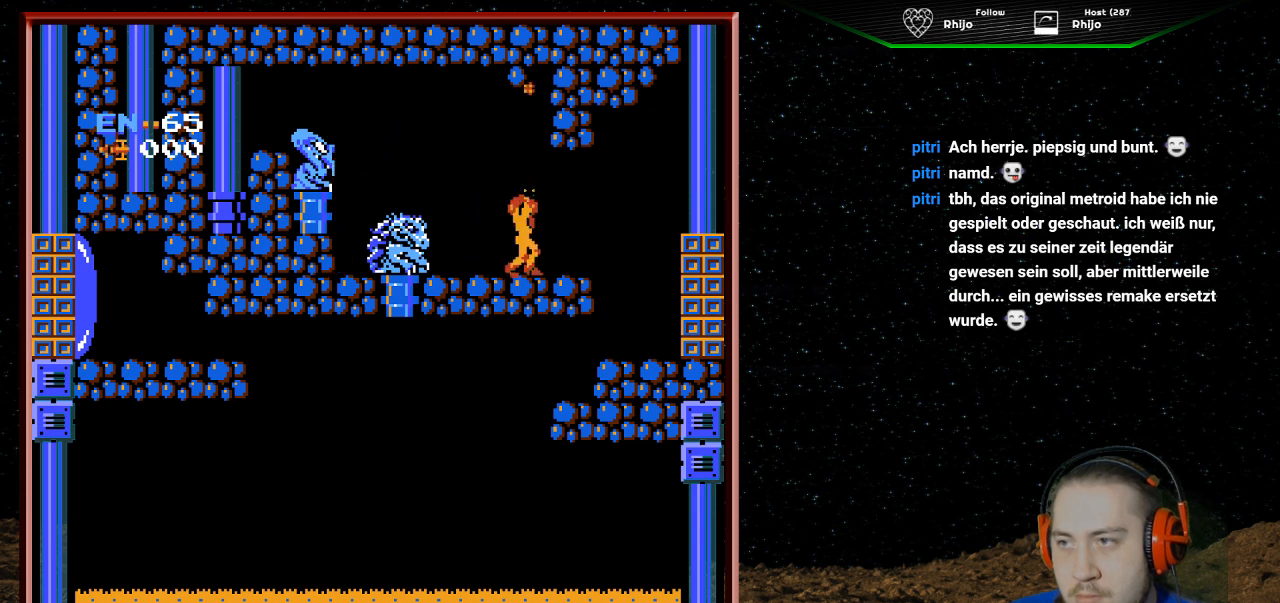
{"buttons": [], "events": [[133, "B", "up"], [200, "B", "down"], [300, "B", "up"], [367, "B", "down"], [467, "DPAD_UP", "up"], [500, "B", "up"]]}
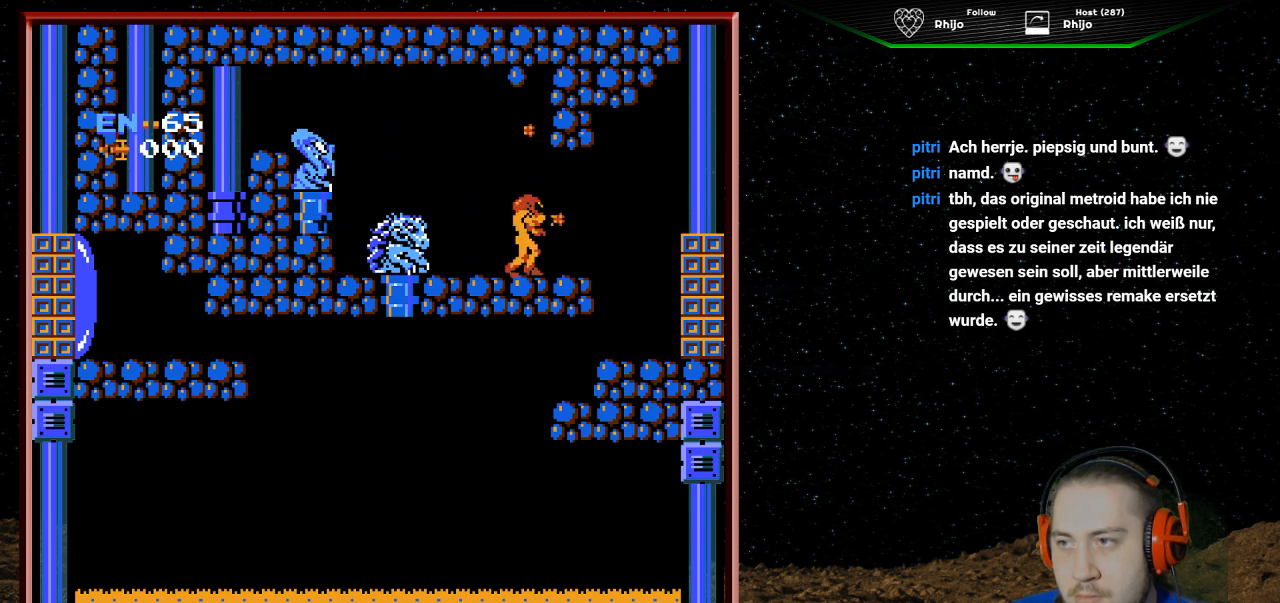
{"buttons": ["DPAD_RIGHT"], "events": [[100, "DPAD_RIGHT", "down"], [133, "DPAD_RIGHT", "up"], [200, "DPAD_UP", "down"], [500, "DPAD_RIGHT", "down"], [500, "DPAD_UP", "up"]]}
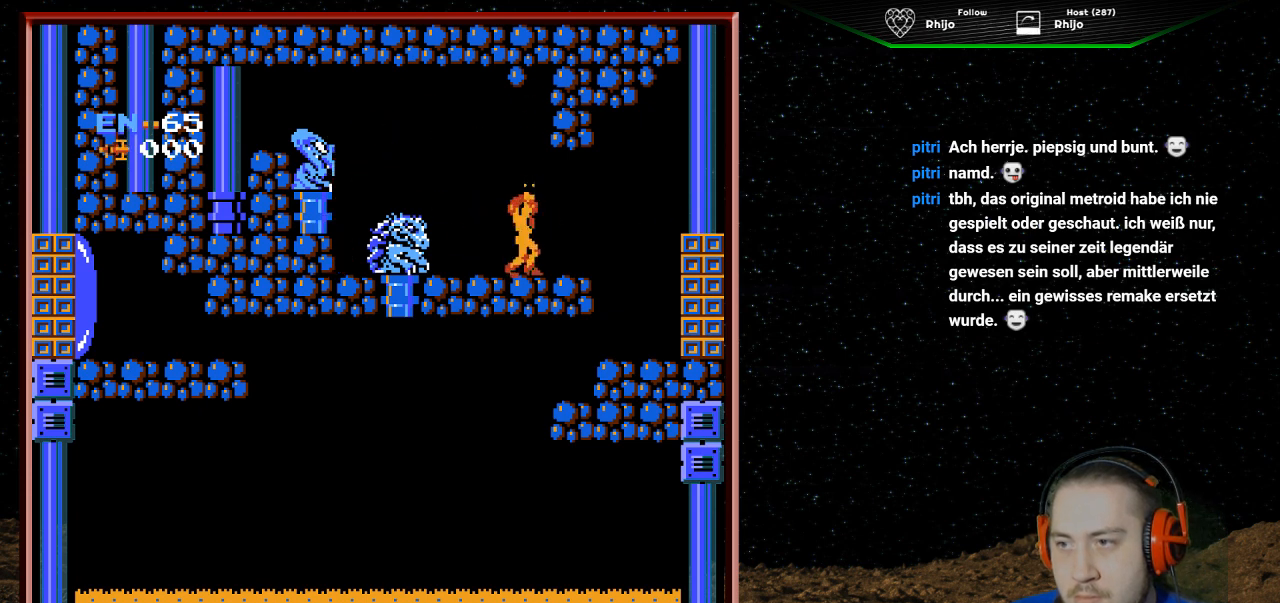
{"buttons": ["B", "DPAD_UP"], "events": [[100, "DPAD_RIGHT", "up"], [100, "DPAD_UP", "down"], [267, "B", "down"], [400, "B", "up"], [500, "B", "down"]]}
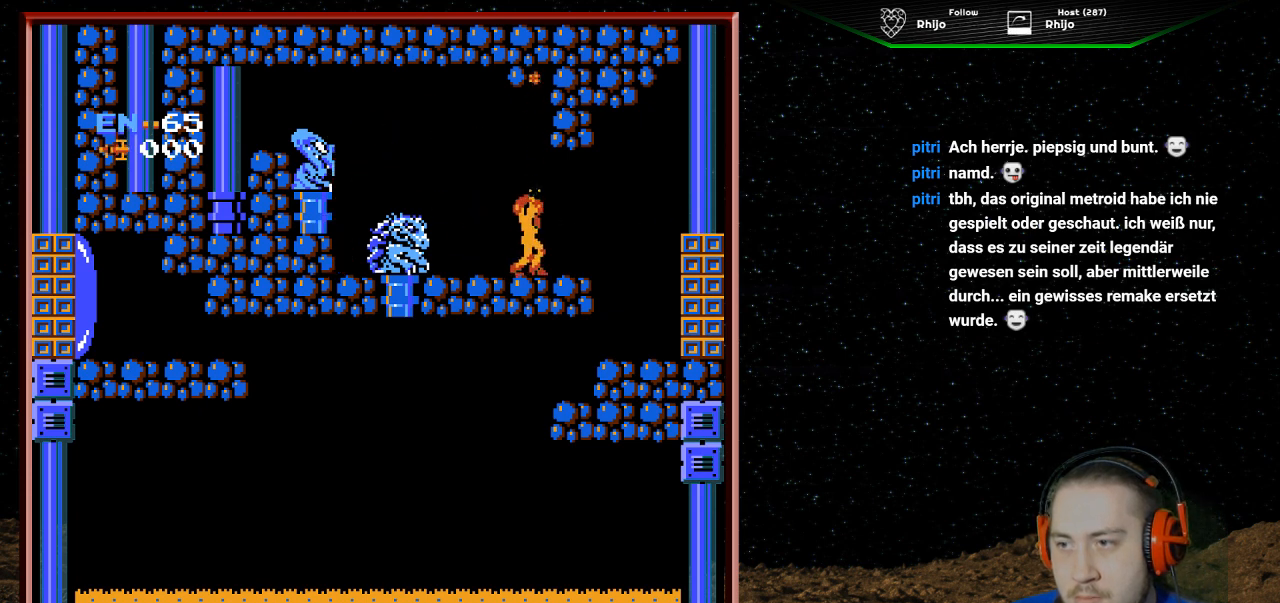
{"buttons": [], "events": [[100, "B", "up"], [133, "B", "down"], [133, "DPAD_UP", "up"], [233, "DPAD_LEFT", "down"], [300, "B", "up"], [400, "B", "down"], [400, "DPAD_LEFT", "up"], [500, "B", "up"]]}
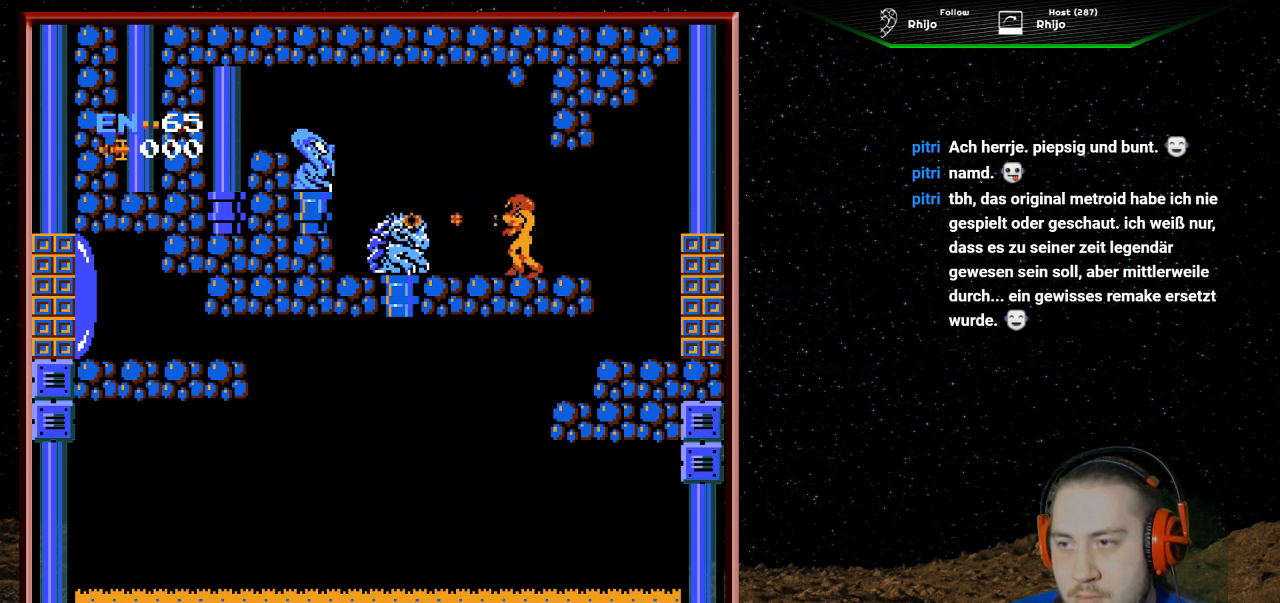
{"buttons": [], "events": [[100, "B", "down"], [200, "B", "up"], [233, "B", "down"], [333, "B", "up"], [433, "B", "down"], [500, "B", "up"]]}
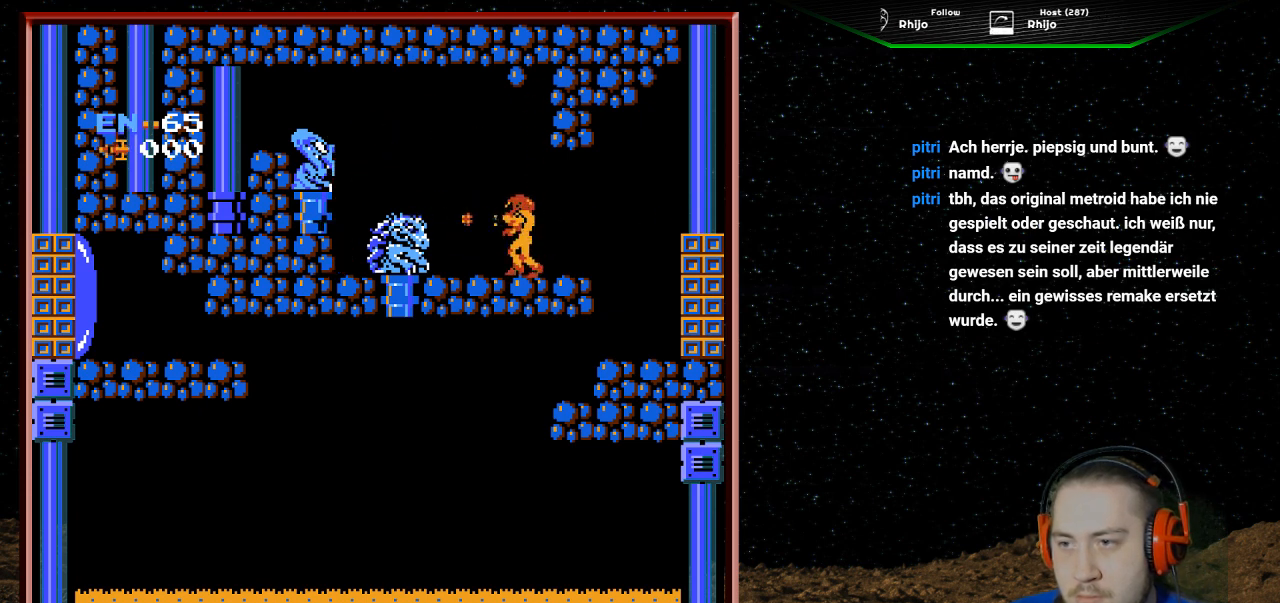
{"buttons": [], "events": [[67, "B", "down"], [133, "B", "up"], [233, "B", "down"], [333, "B", "up"]]}
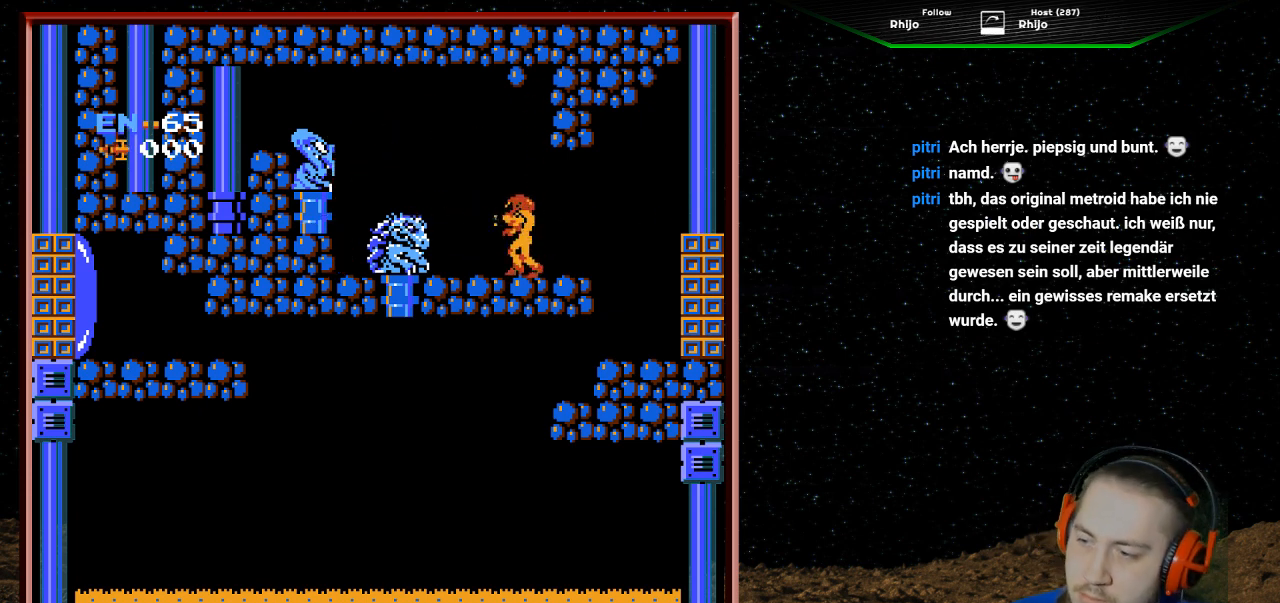
{"buttons": [], "events": []}
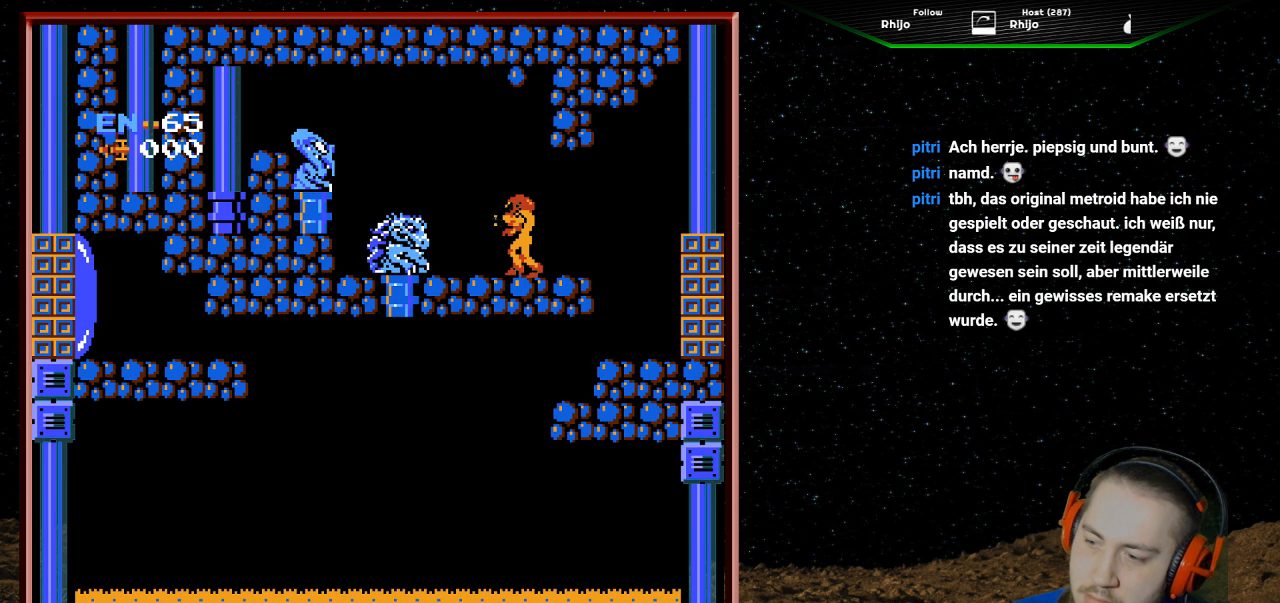
{"buttons": ["B"], "events": [[33, "A", "down"], [133, "A", "up"], [200, "A", "down"], [400, "A", "up"], [433, "B", "down"], [467, "B", "up"], [500, "B", "down"]]}
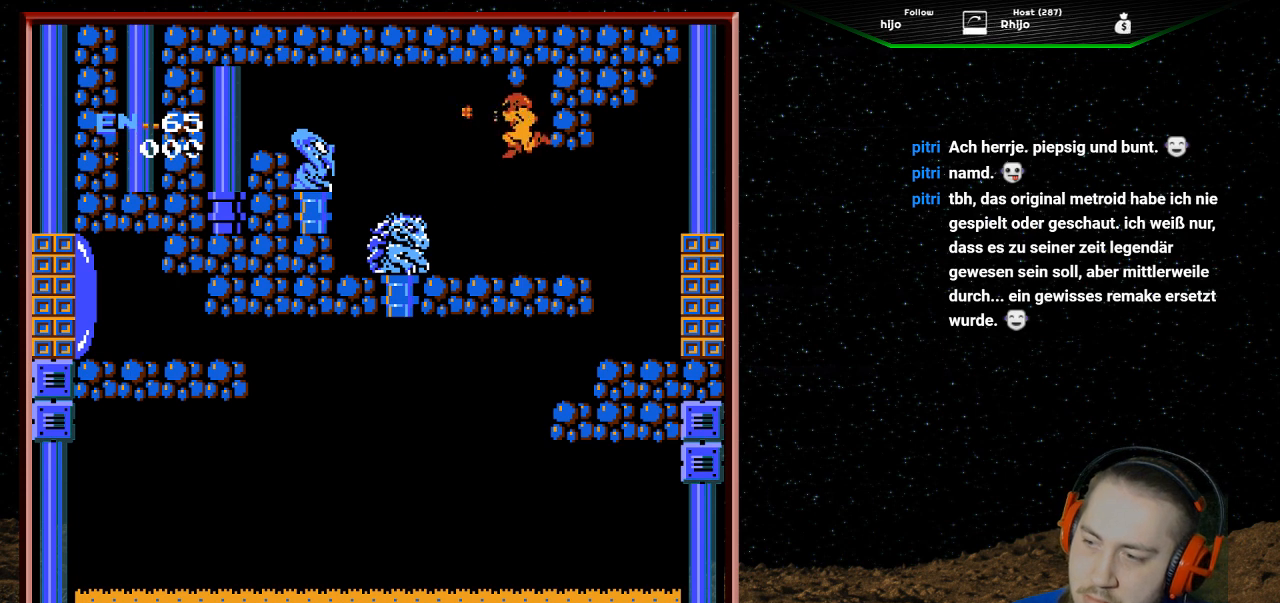
{"buttons": ["B"], "events": []}
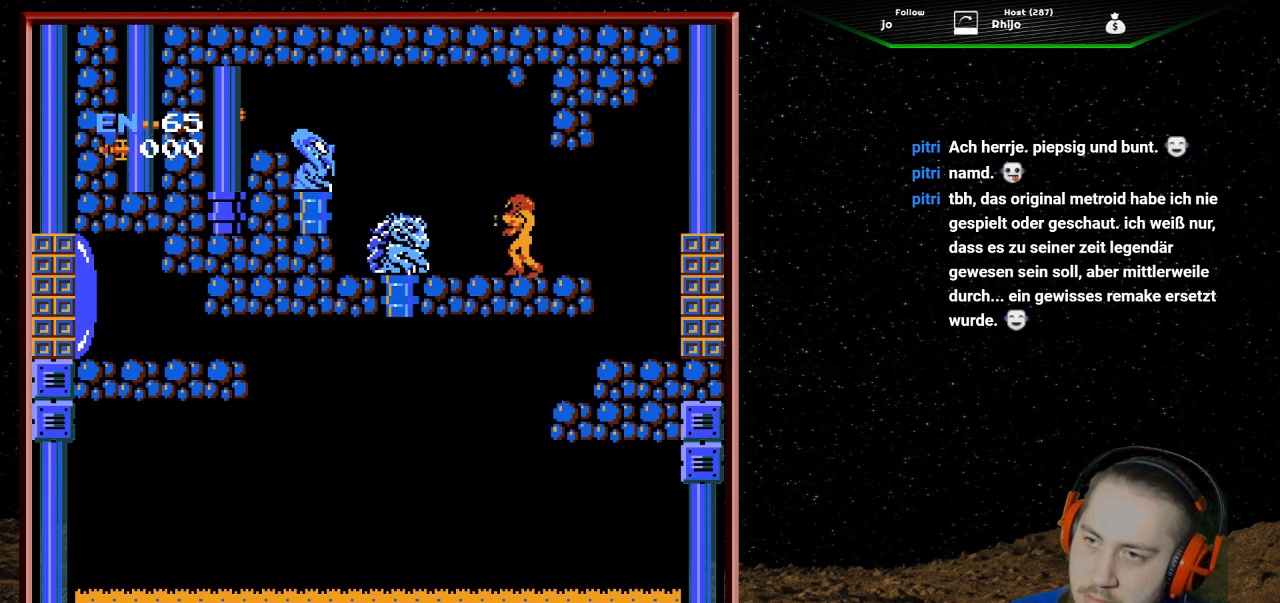
{"buttons": ["A"], "events": [[33, "B", "up"], [400, "B", "down"], [433, "A", "down"], [467, "B", "up"]]}
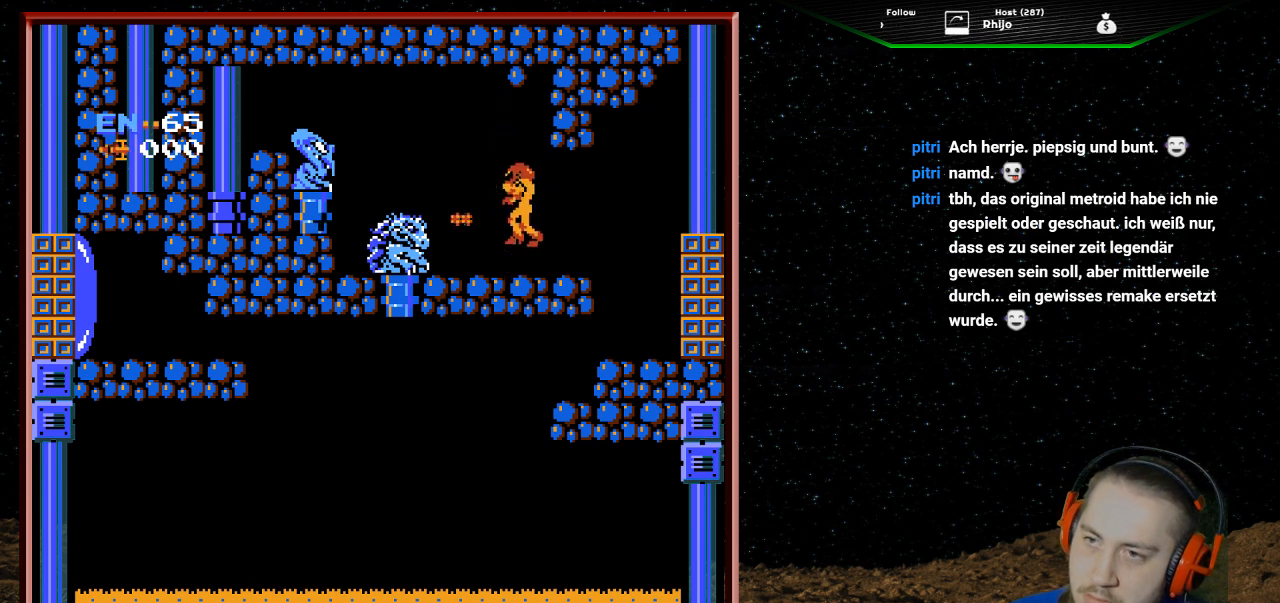
{"buttons": ["A"], "events": [[167, "B", "down"], [500, "B", "up"]]}
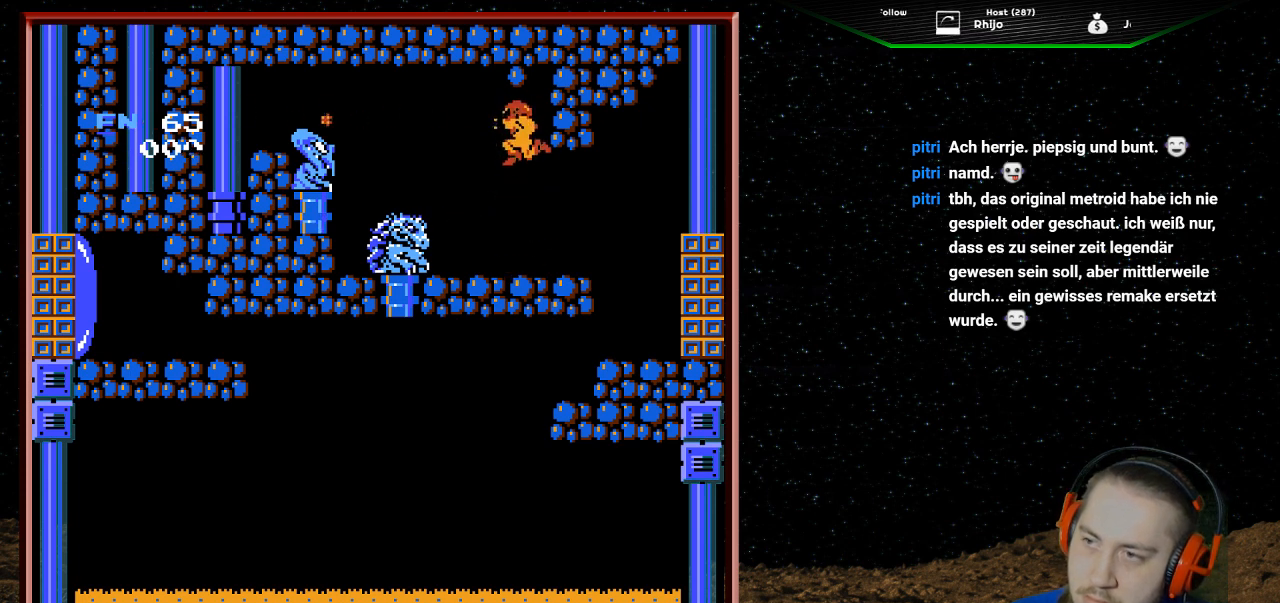
{"buttons": ["DPAD_UP", "DPAD_LEFT"], "events": [[133, "B", "down"], [267, "B", "up"], [333, "A", "up"], [400, "DPAD_LEFT", "down"], [400, "DPAD_UP", "down"]]}
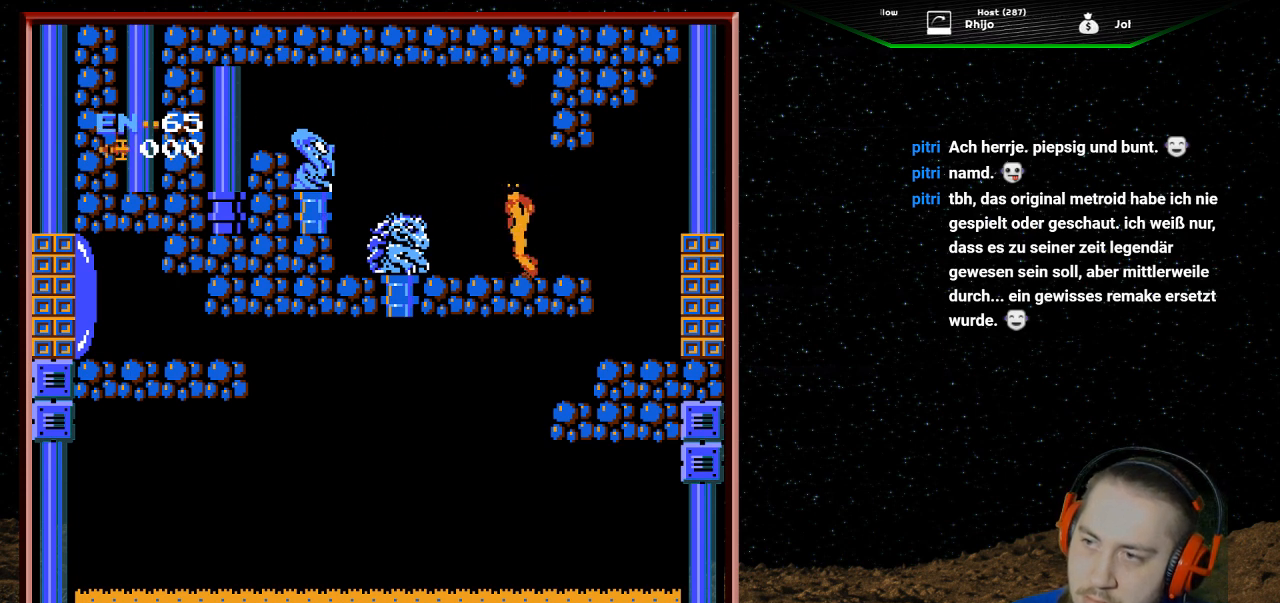
{"buttons": ["DPAD_UP", "DPAD_LEFT"], "events": [[33, "A", "down"], [33, "B", "down"], [233, "A", "up"], [233, "B", "up"]]}
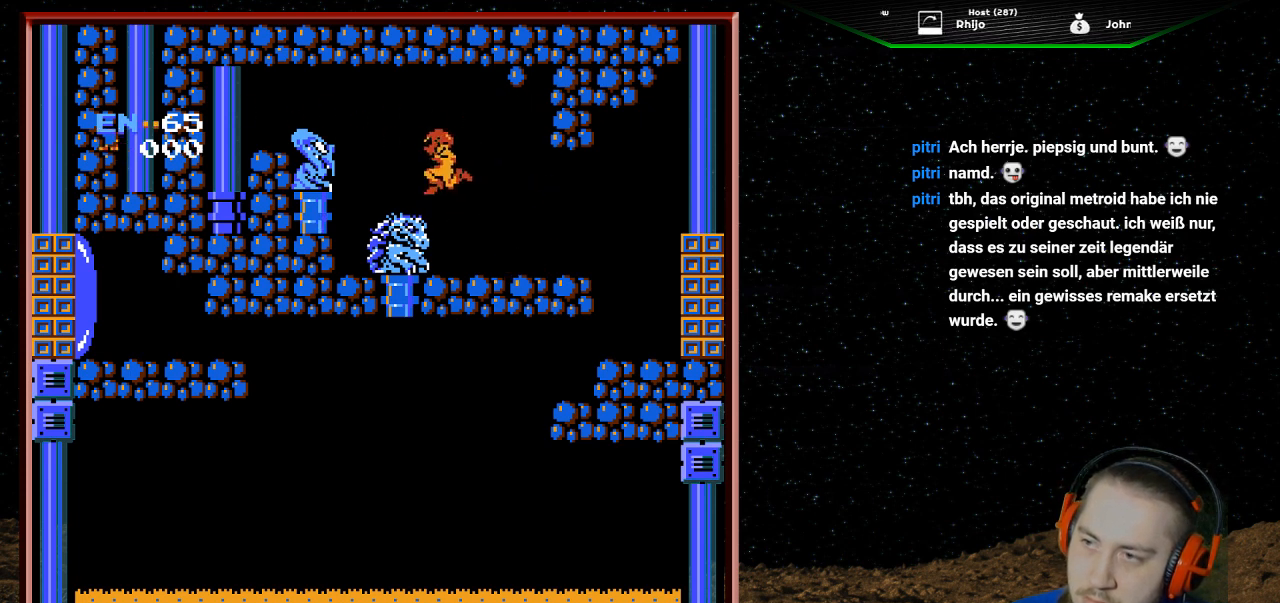
{"buttons": ["DPAD_UP", "DPAD_LEFT"], "events": [[100, "B", "down"], [233, "B", "up"], [333, "B", "down"], [467, "B", "up"]]}
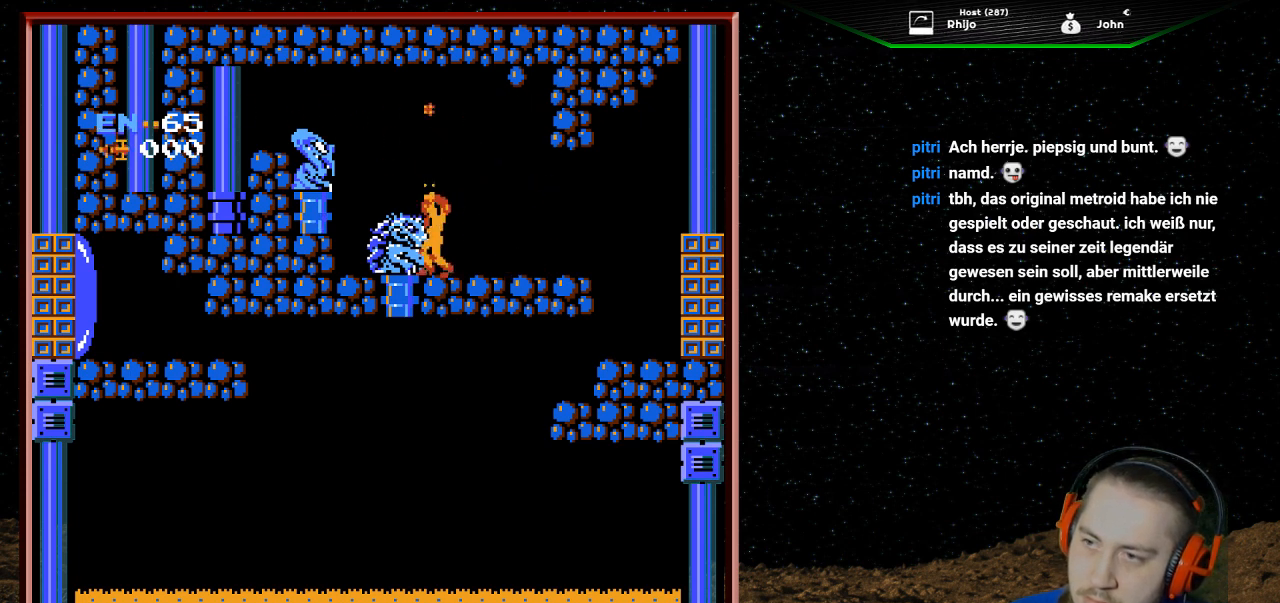
{"buttons": ["DPAD_LEFT"], "events": [[67, "B", "down"], [200, "B", "up"], [333, "B", "down"], [333, "DPAD_UP", "up"], [500, "B", "up"]]}
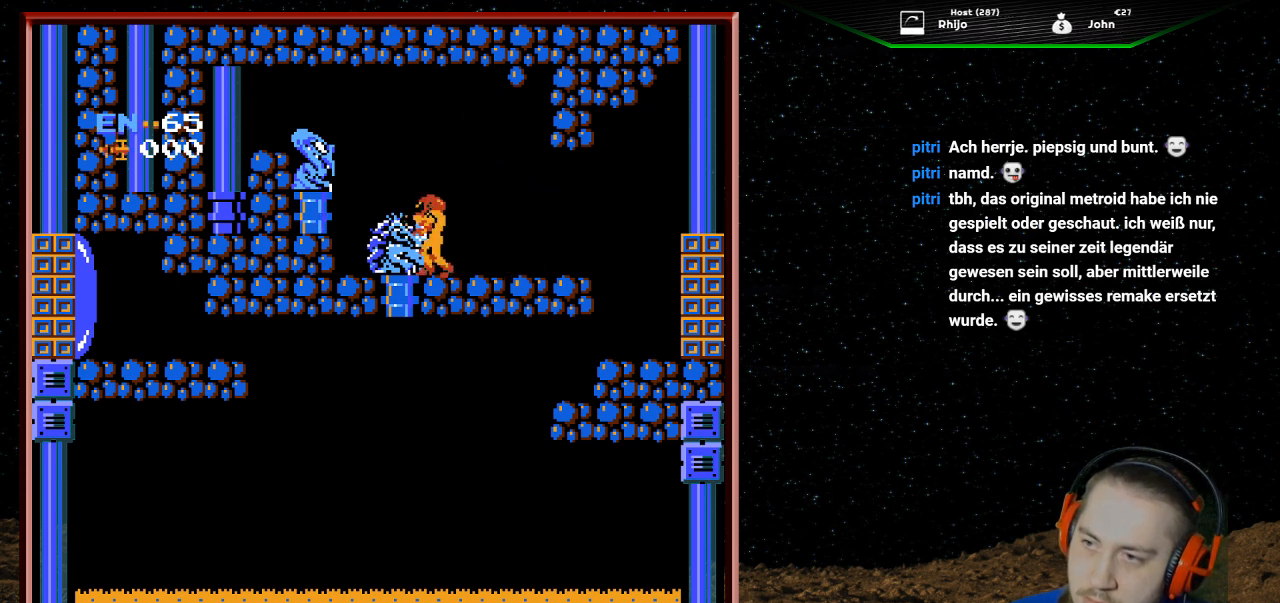
{"buttons": ["B"], "events": [[100, "B", "down"], [100, "DPAD_LEFT", "up"], [233, "B", "up"], [300, "B", "down"], [433, "B", "up"], [500, "B", "down"]]}
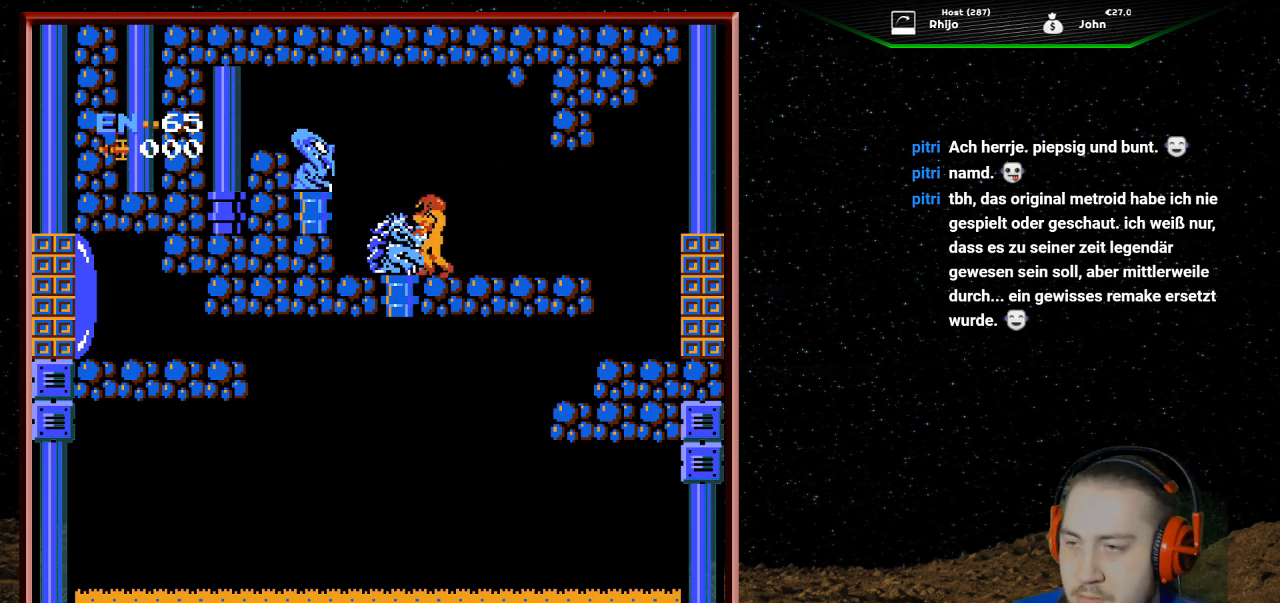
{"buttons": ["B"], "events": [[67, "B", "up"], [133, "B", "down"], [233, "B", "up"], [300, "B", "down"], [400, "B", "up"], [467, "B", "down"]]}
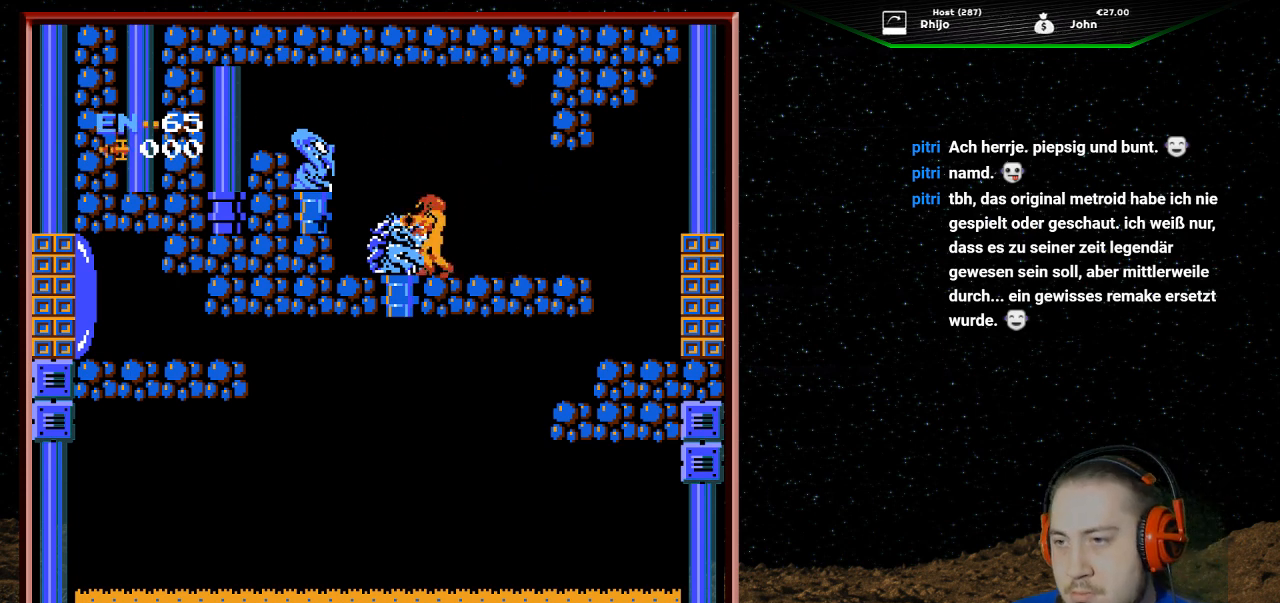
{"buttons": ["DPAD_LEFT"], "events": [[67, "B", "up"], [267, "DPAD_LEFT", "down"], [300, "A", "down"], [500, "A", "up"]]}
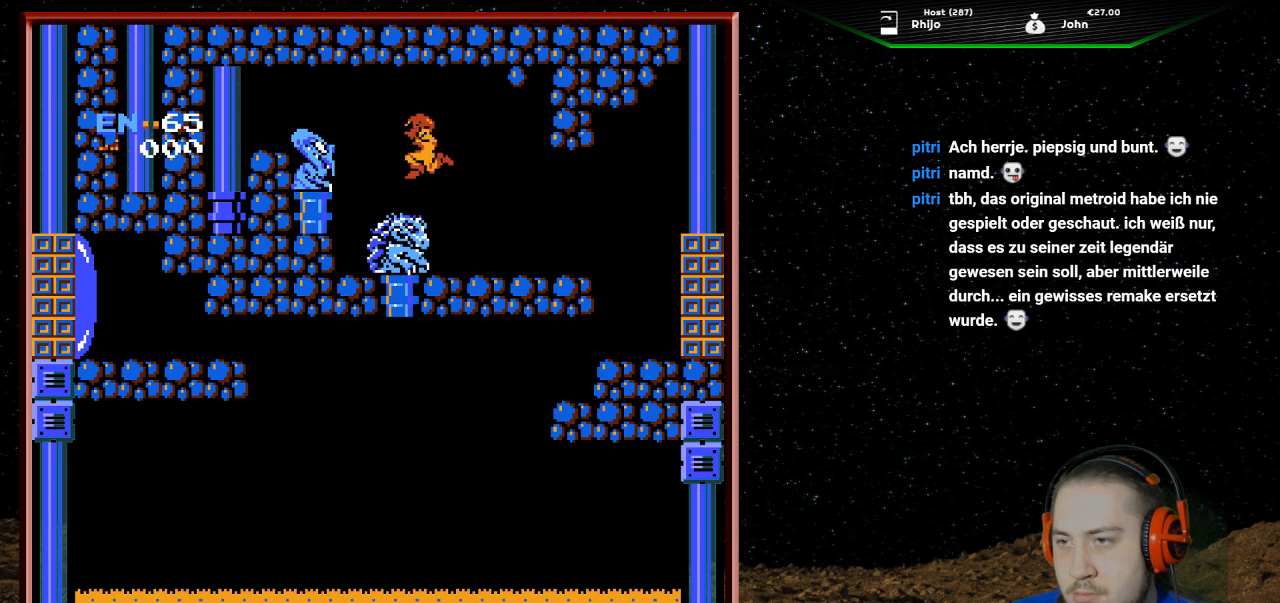
{"buttons": ["DPAD_DOWN"], "events": [[133, "DPAD_LEFT", "up"], [300, "DPAD_RIGHT", "down"], [367, "DPAD_RIGHT", "up"], [500, "DPAD_DOWN", "down"]]}
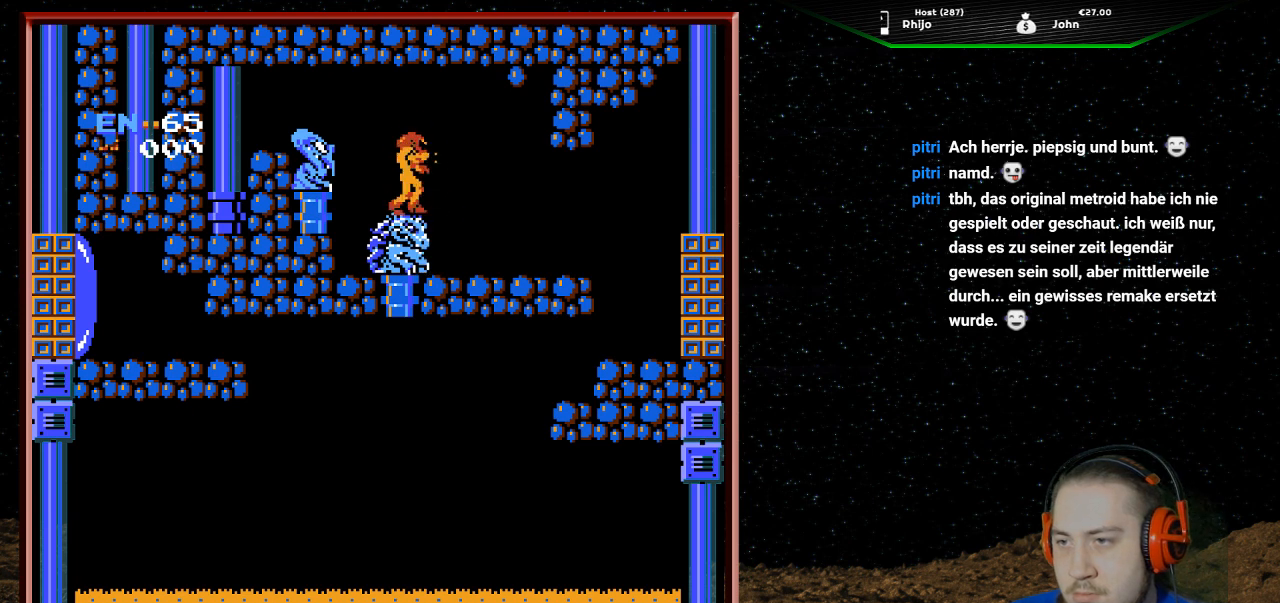
{"buttons": [], "events": [[133, "B", "down"], [267, "B", "up"], [333, "B", "down"], [467, "DPAD_DOWN", "up"], [500, "B", "up"]]}
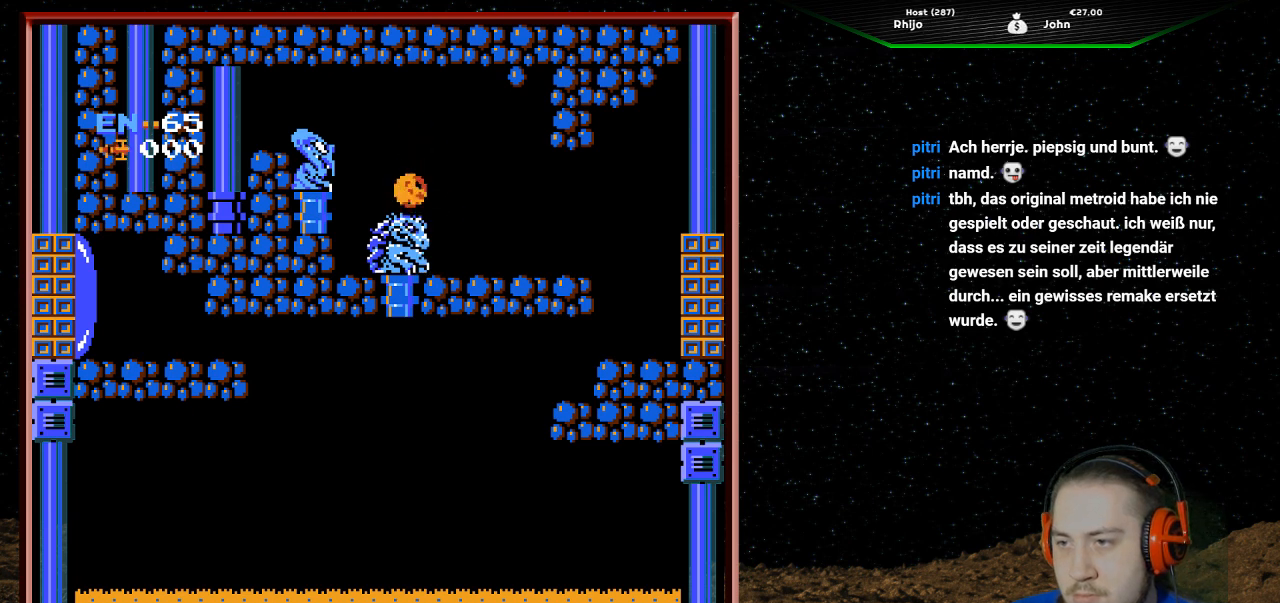
{"buttons": ["DPAD_DOWN"], "events": [[167, "DPAD_LEFT", "down"], [367, "DPAD_DOWN", "down"], [400, "DPAD_LEFT", "up"]]}
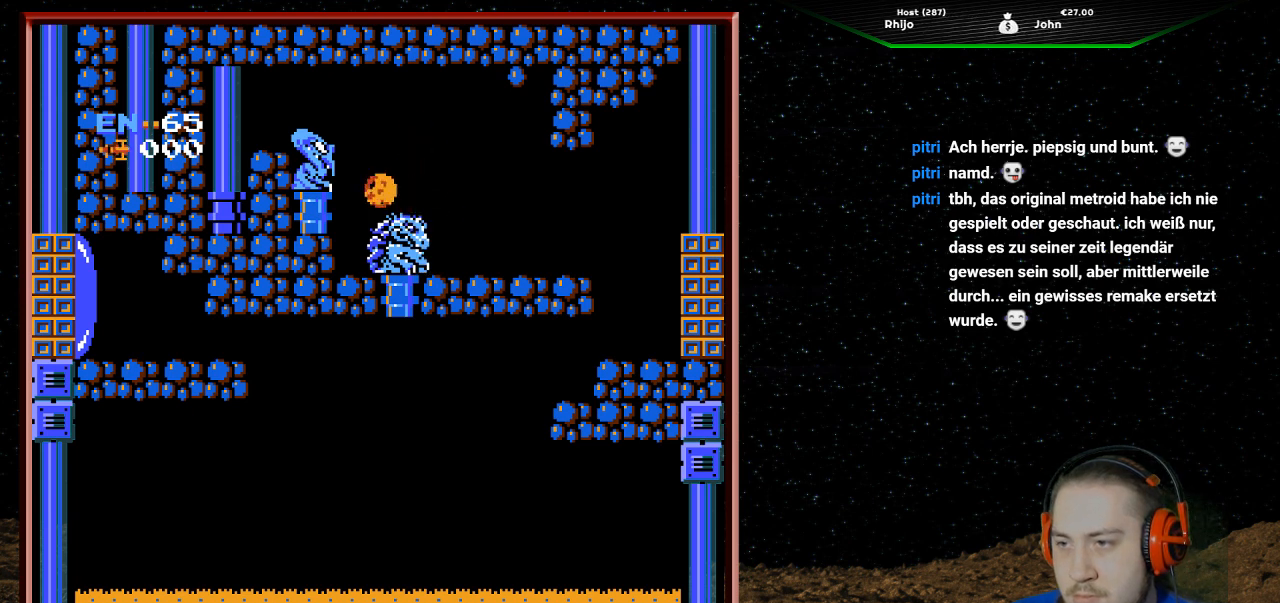
{"buttons": ["DPAD_RIGHT"], "events": [[267, "DPAD_RIGHT", "down"], [300, "DPAD_DOWN", "up"]]}
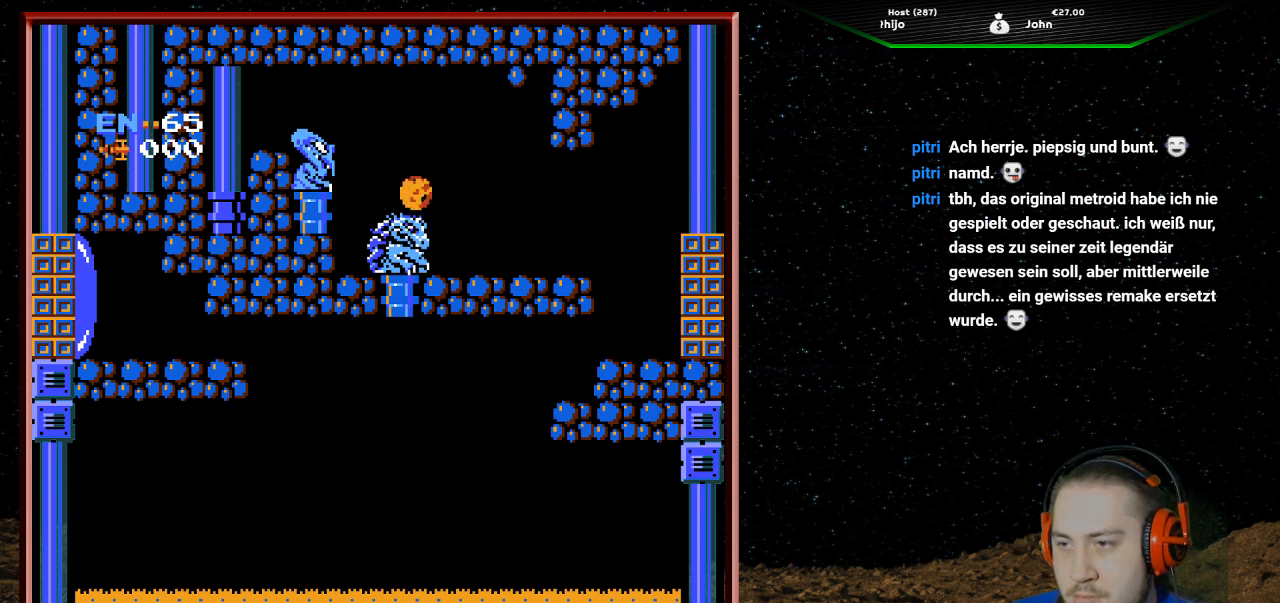
{"buttons": ["DPAD_LEFT"], "events": [[33, "DPAD_DOWN", "down"], [67, "DPAD_DOWN", "up"], [67, "DPAD_RIGHT", "up"], [100, "DPAD_LEFT", "down"]]}
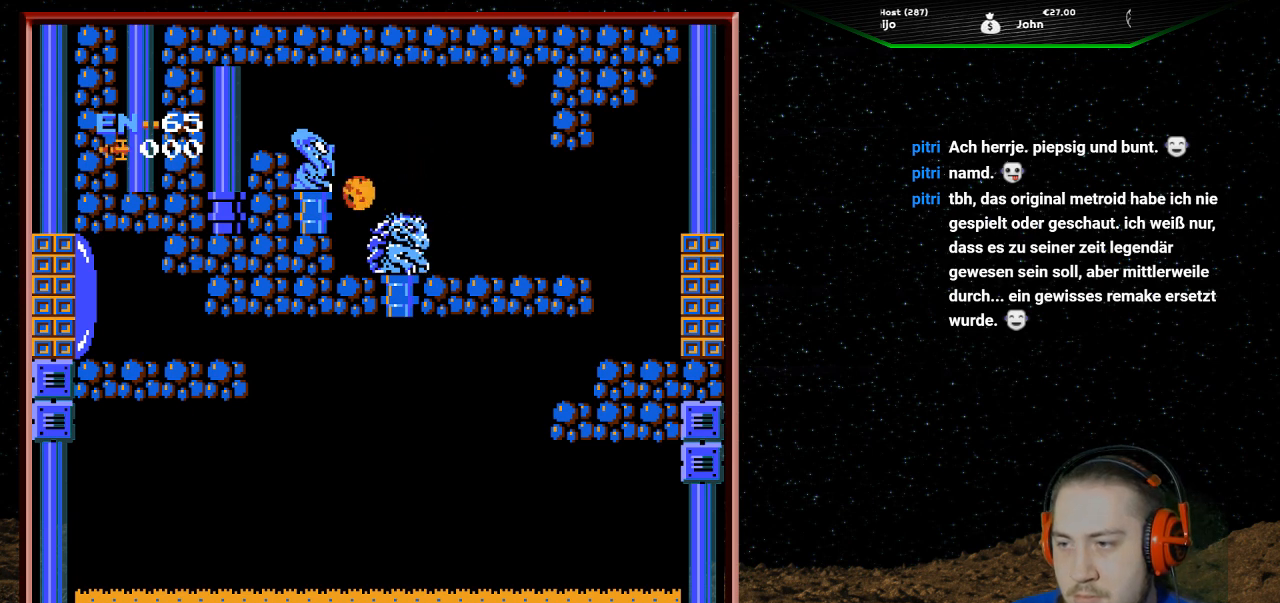
{"buttons": ["DPAD_UP"], "events": [[200, "DPAD_LEFT", "up"], [400, "DPAD_UP", "down"]]}
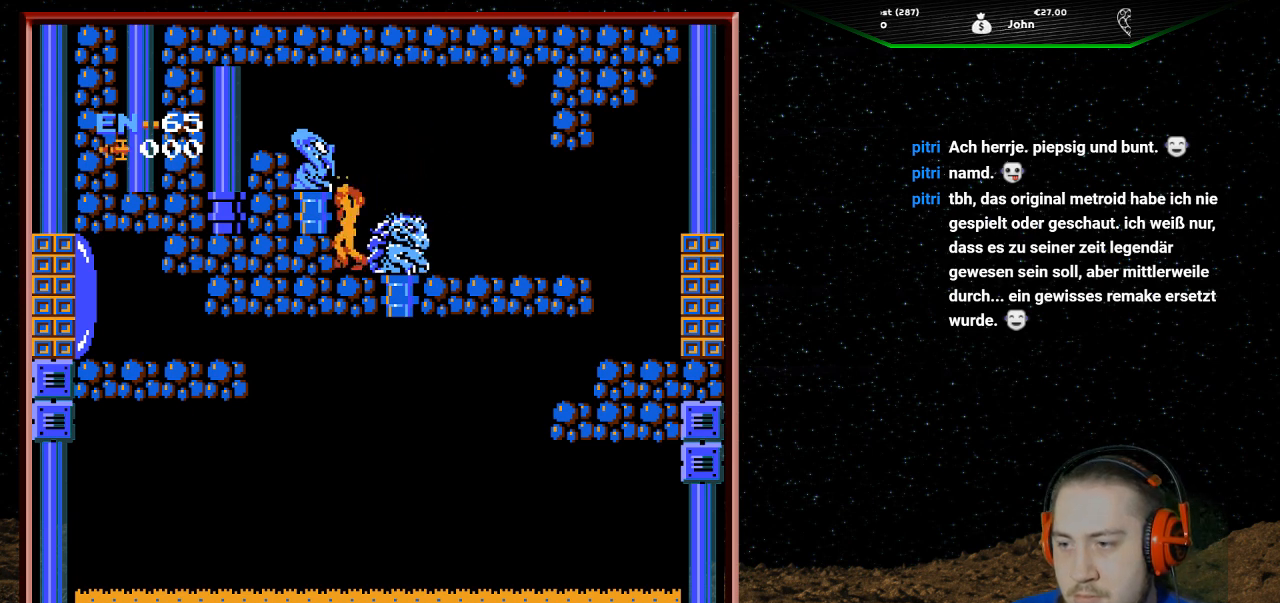
{"buttons": ["A", "DPAD_LEFT"], "events": [[100, "DPAD_UP", "up"], [233, "A", "down"], [500, "DPAD_LEFT", "down"]]}